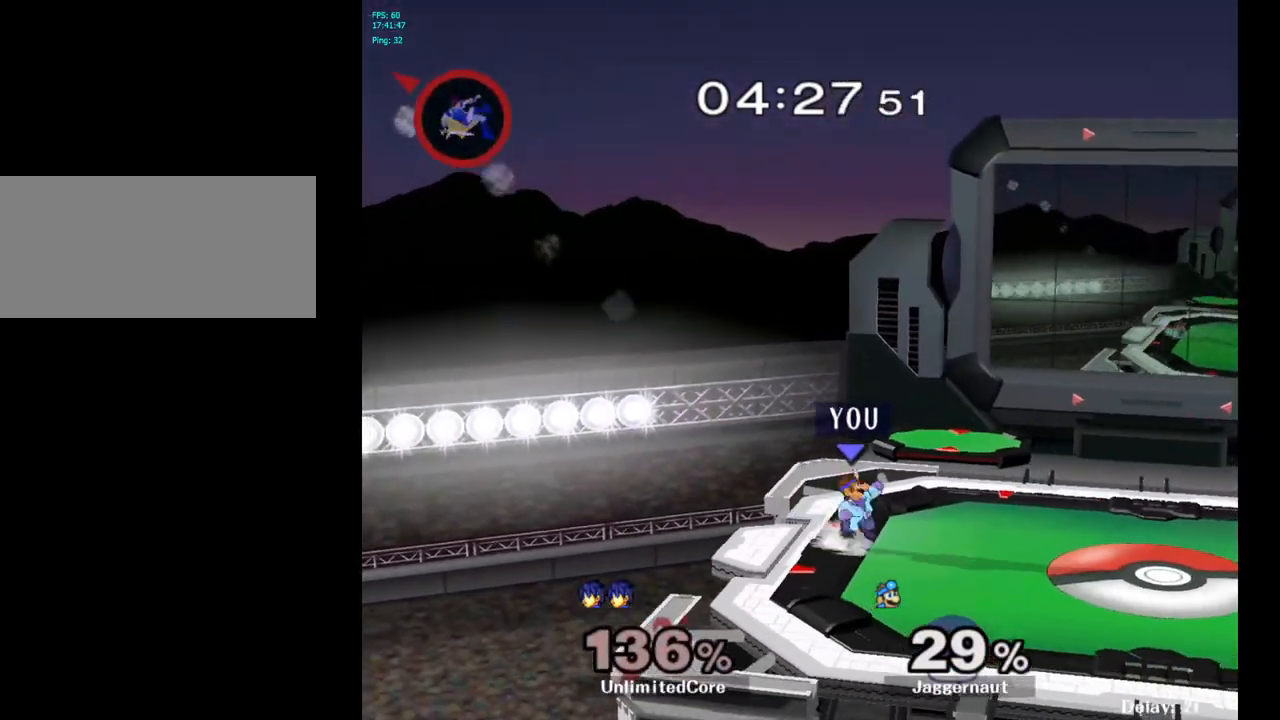
Gameplay with a controller (Nintendo layout); each line is a JSON object with the inputs held at the frame after it. "events" lists button and stick changes between this image and that frame as [ms after this image, input, new state], when the widget could be followed in between. Not read: L3 R3.
{"buttons": [], "left_stick": "right", "right_stick": "center", "events": [[133, "left_stick", "down-right"], [200, "R1", "down"], [300, "Y", "up"], [317, "left_stick", "center"], [350, "R1", "up"], [417, "left_stick", "right"]]}
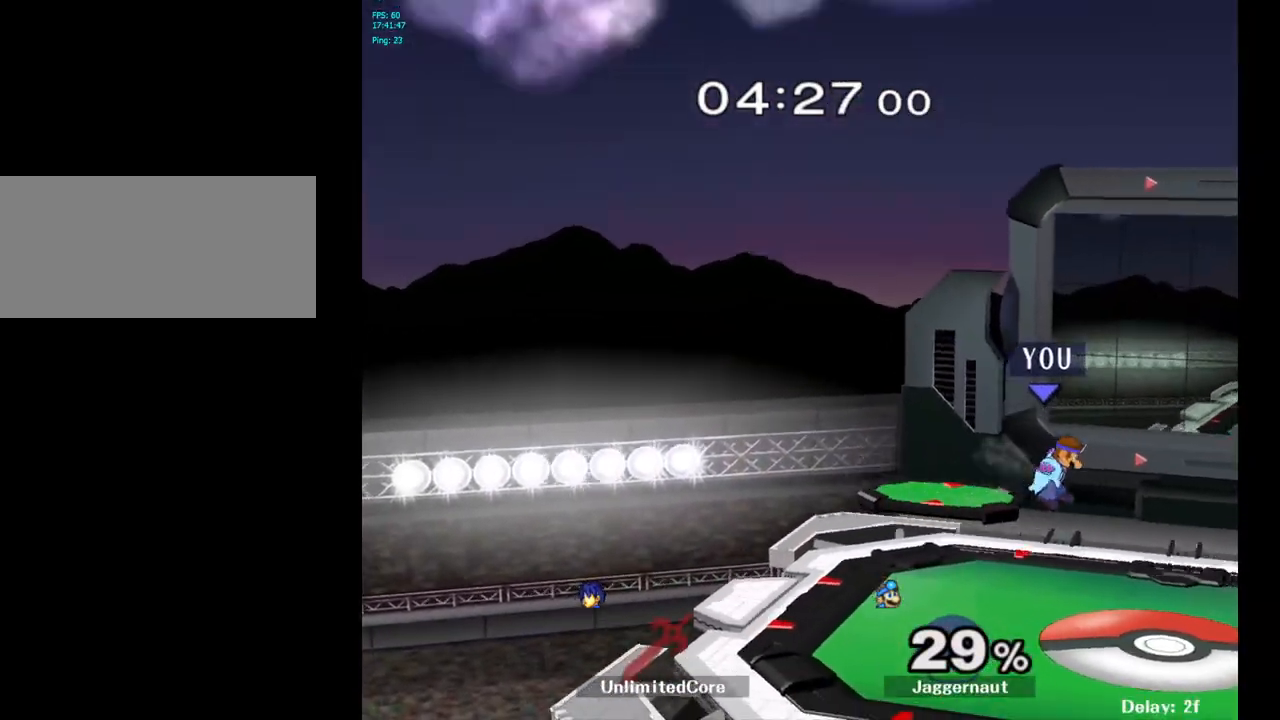
{"buttons": [], "left_stick": "right", "right_stick": "center", "events": [[150, "left_stick", "down"], [283, "left_stick", "center"], [383, "left_stick", "right"]]}
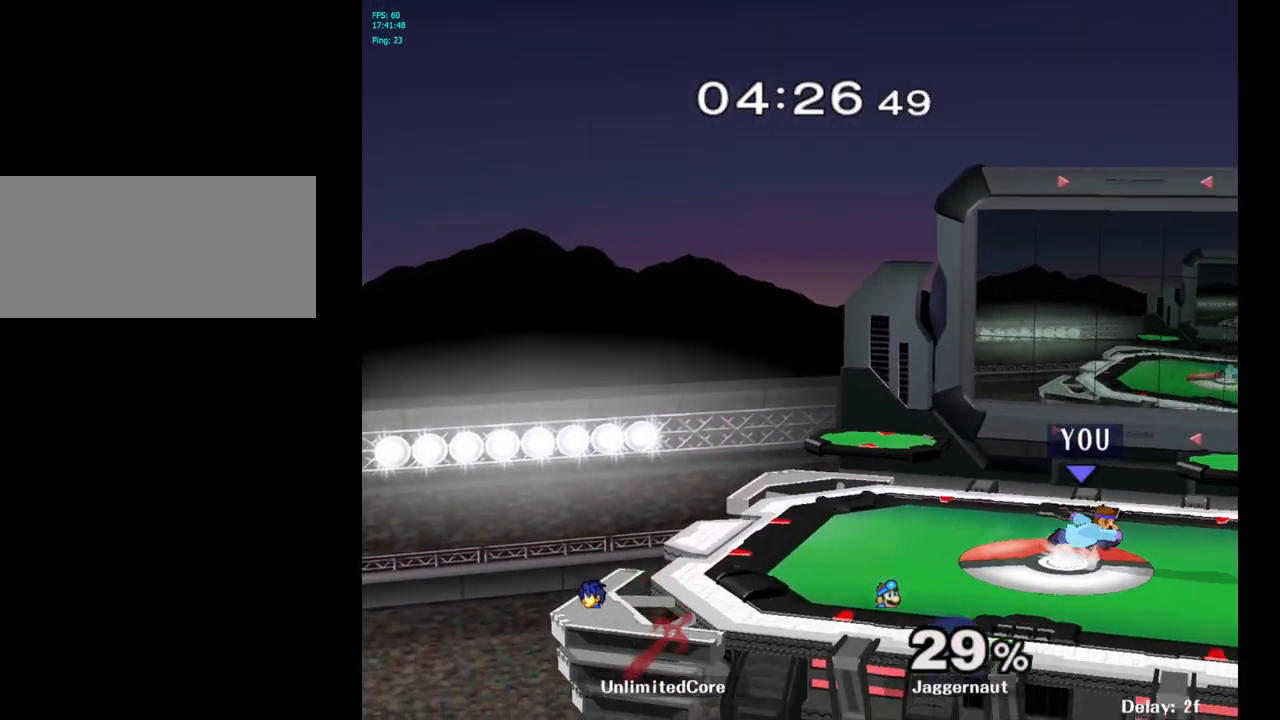
{"buttons": [], "left_stick": "right", "right_stick": "center", "events": [[33, "left_stick", "up-left"], [117, "left_stick", "right"], [200, "left_stick", "up-left"], [300, "left_stick", "right"], [400, "left_stick", "up-left"], [483, "left_stick", "right"]]}
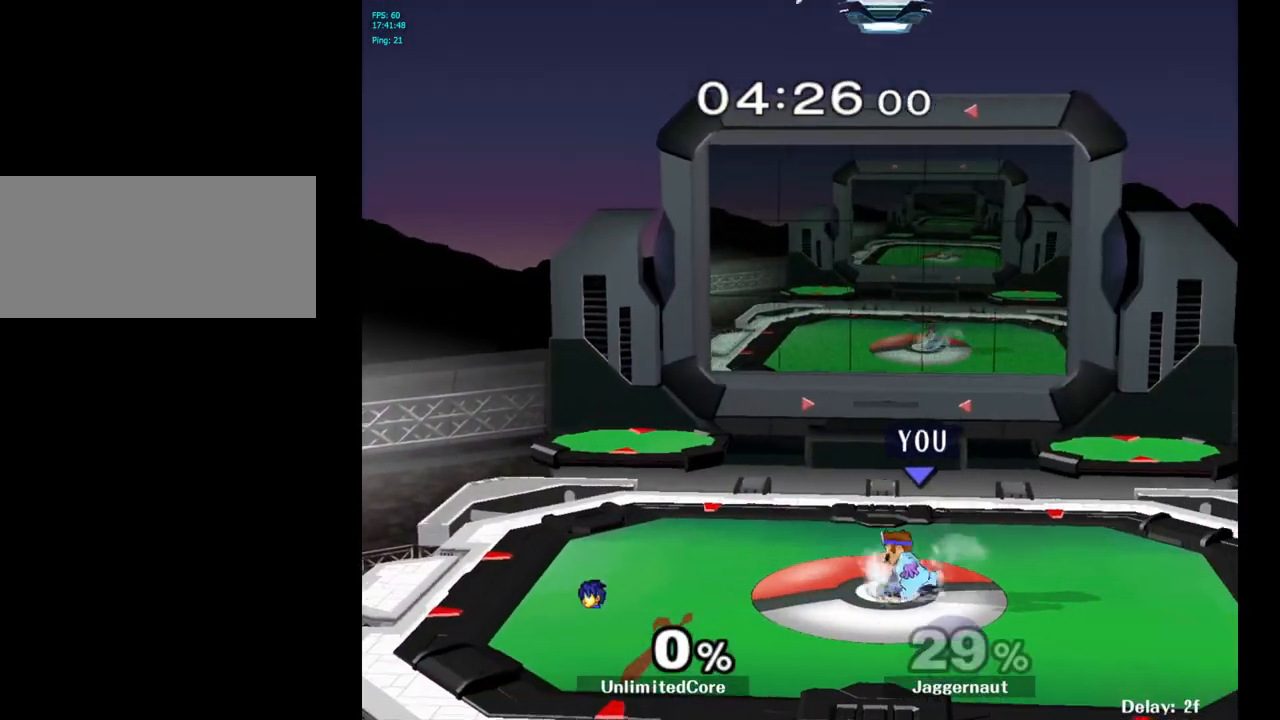
{"buttons": ["Y"], "left_stick": "right", "right_stick": "center", "events": [[83, "left_stick", "up-left"], [200, "left_stick", "right"], [350, "Y", "down"]]}
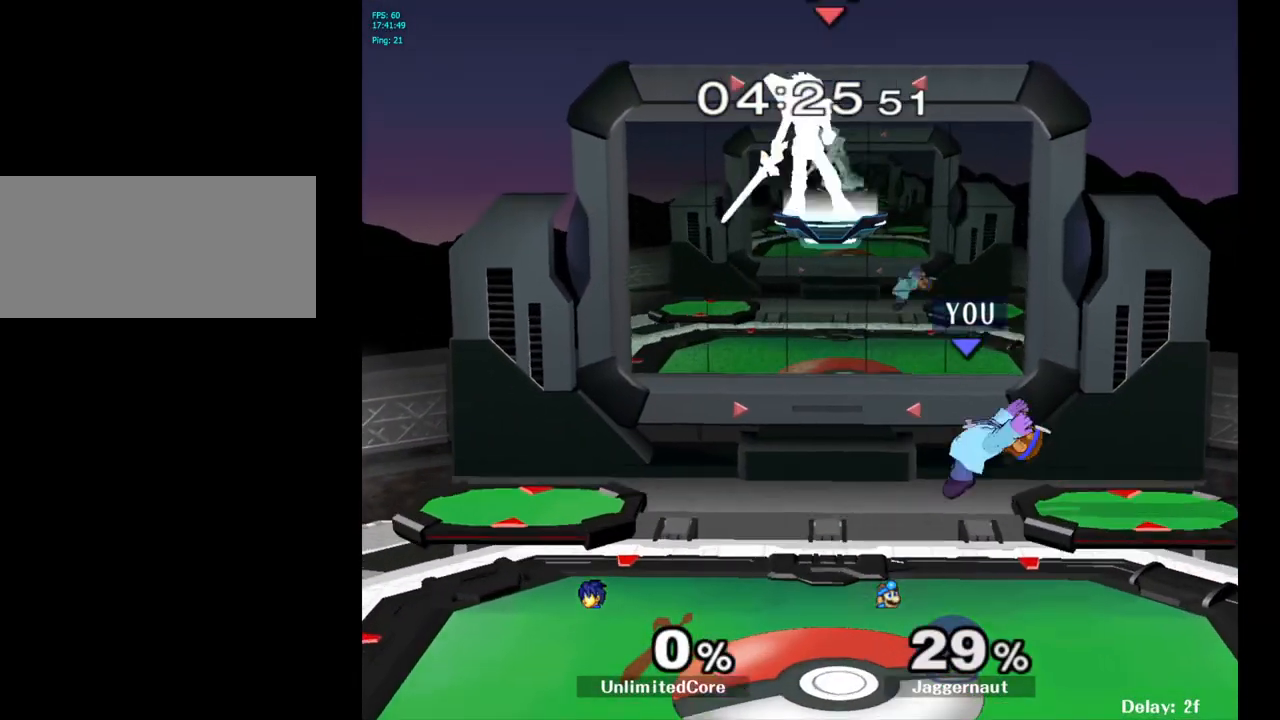
{"buttons": ["R1"], "left_stick": "down", "right_stick": "center", "events": [[67, "left_stick", "down-right"], [150, "Y", "up"], [350, "left_stick", "center"], [383, "R1", "down"], [400, "left_stick", "down-right"], [450, "left_stick", "down"]]}
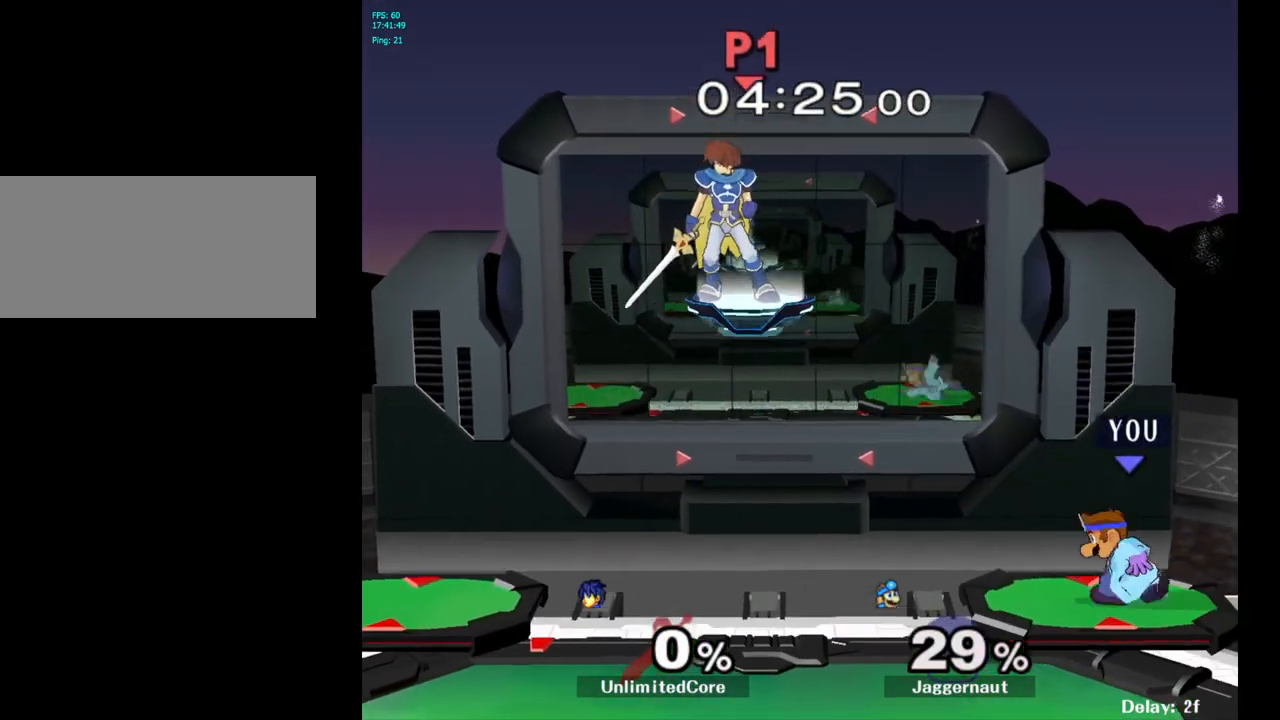
{"buttons": ["Y"], "left_stick": "left", "right_stick": "center", "events": [[50, "R1", "up"], [67, "left_stick", "center"], [283, "left_stick", "left"], [450, "Y", "down"]]}
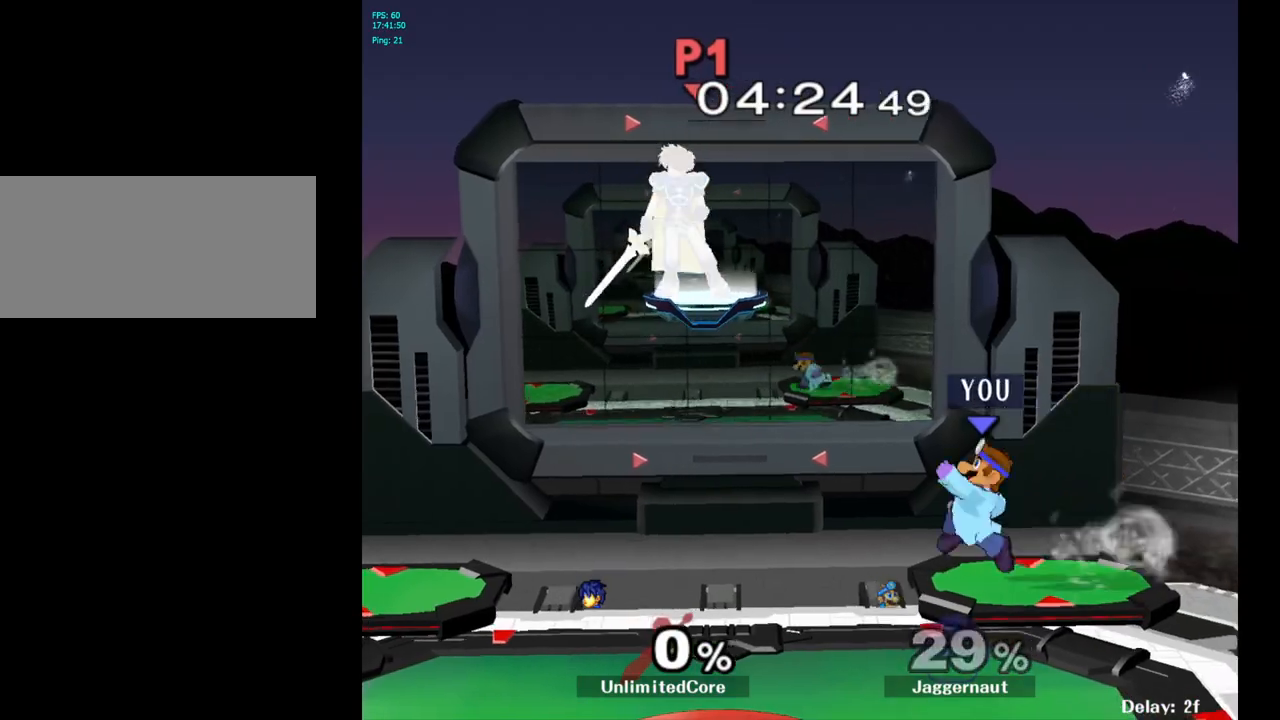
{"buttons": [], "left_stick": "left", "right_stick": "center", "events": [[250, "Y", "up"]]}
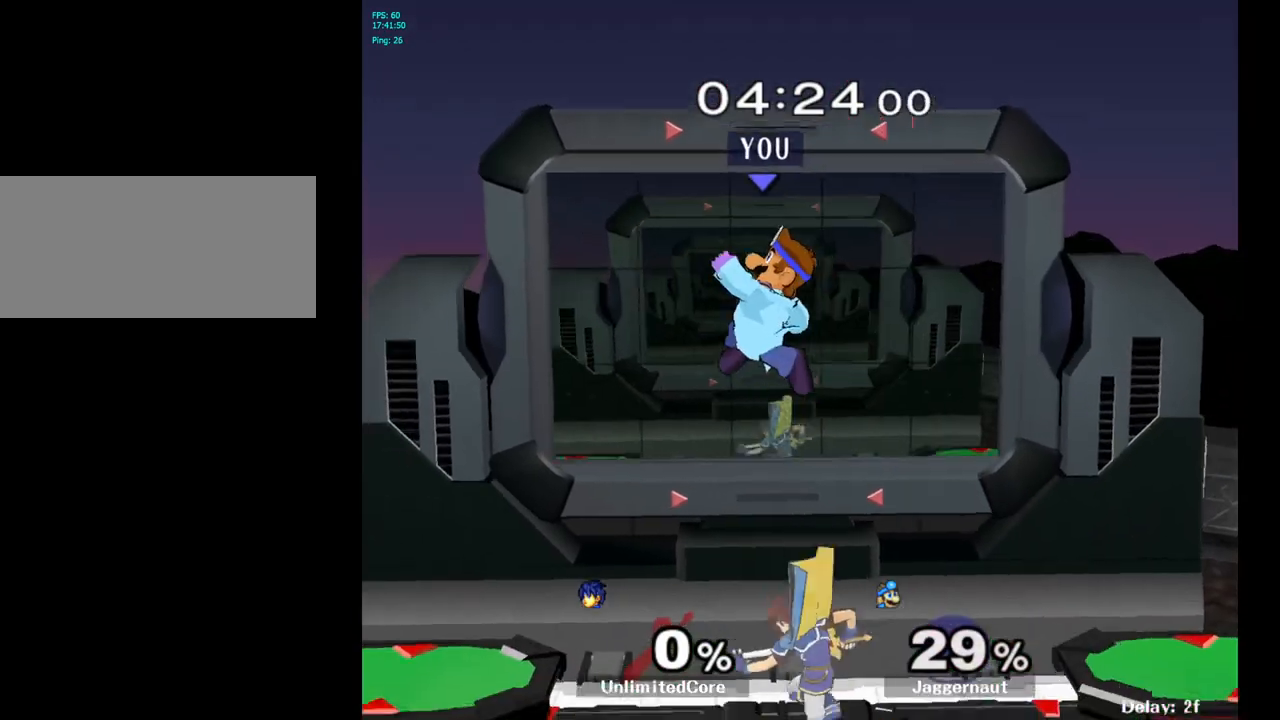
{"buttons": ["Y"], "left_stick": "right", "right_stick": "center", "events": [[350, "Y", "down"], [367, "left_stick", "right"]]}
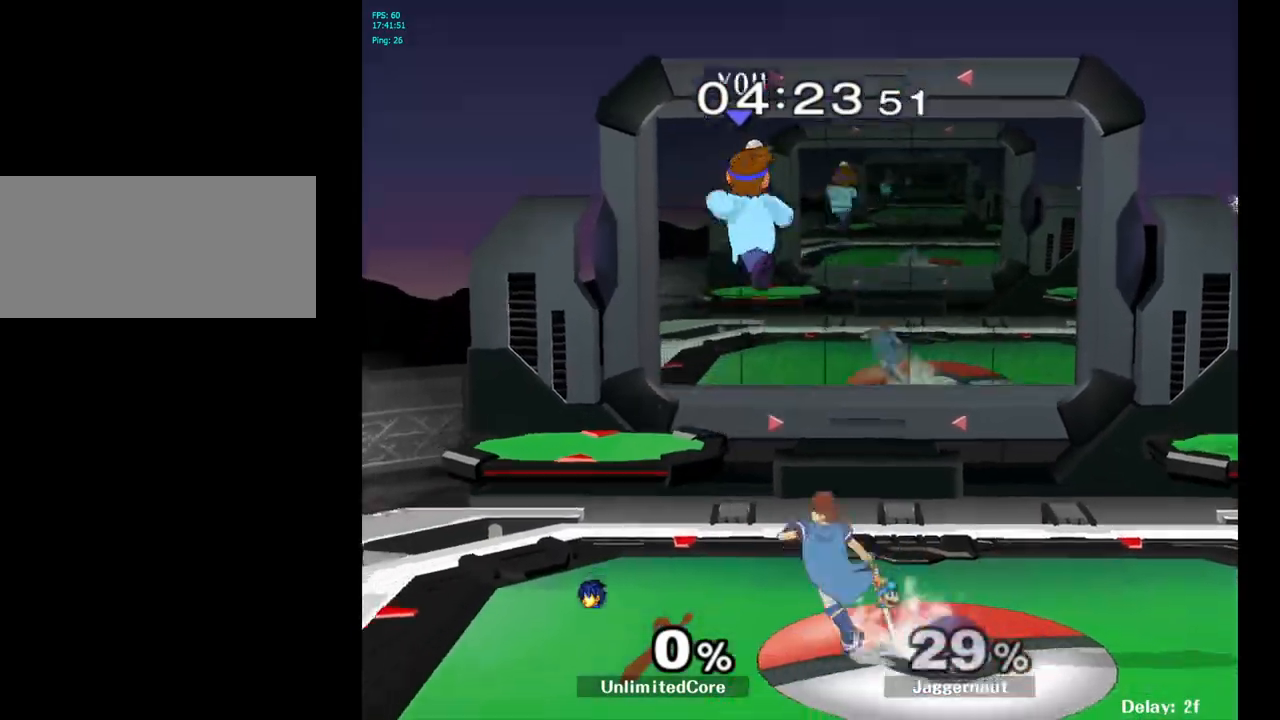
{"buttons": [], "left_stick": "right", "right_stick": "center", "events": [[83, "Y", "up"]]}
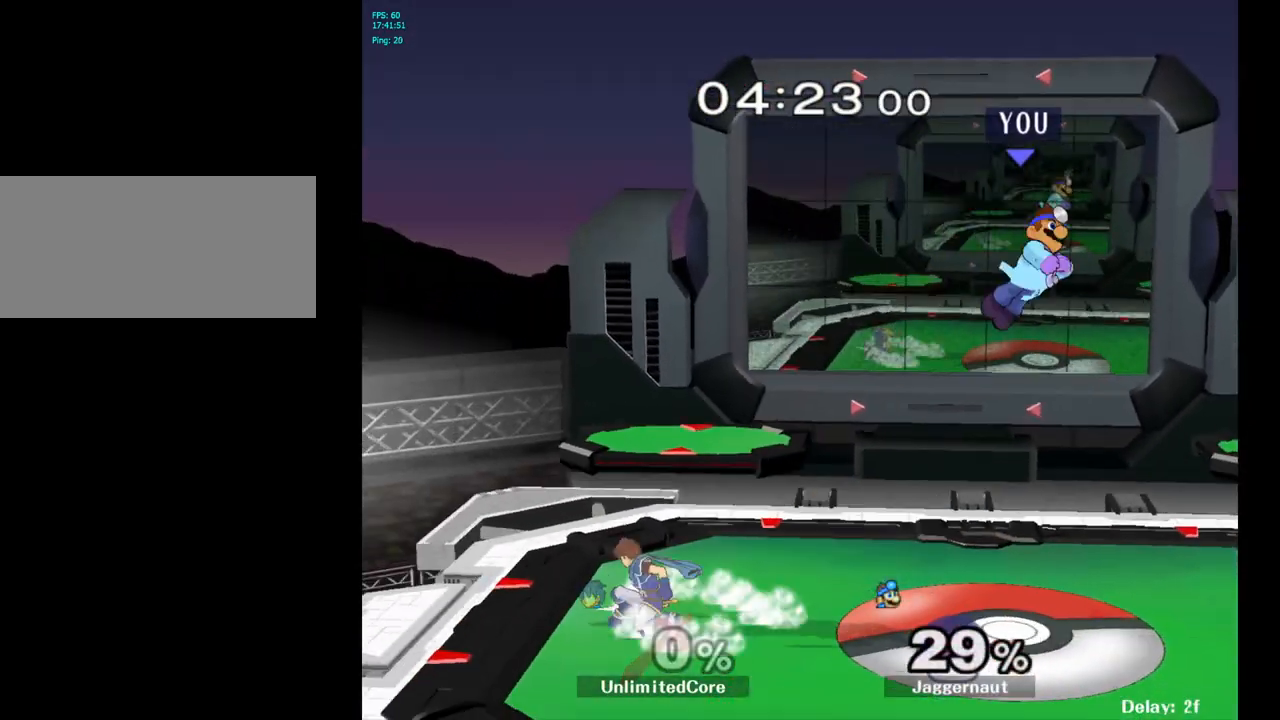
{"buttons": [], "left_stick": "center", "right_stick": "center", "events": [[350, "left_stick", "center"]]}
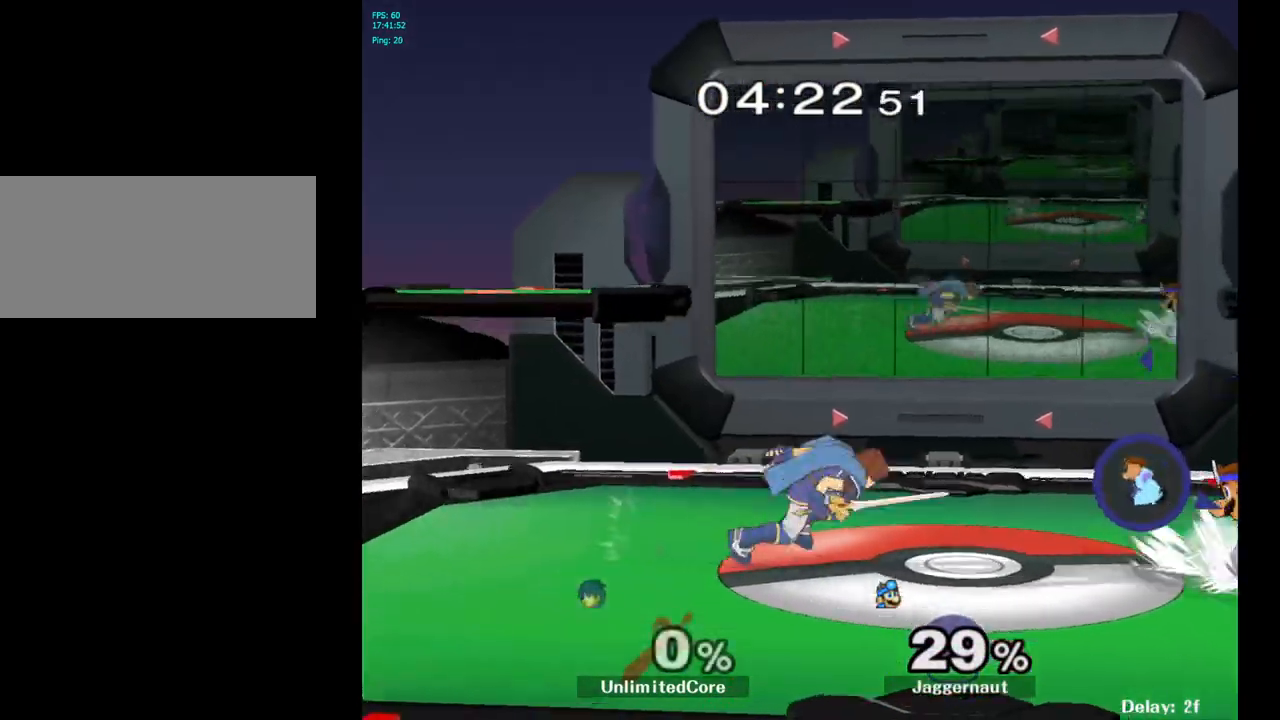
{"buttons": [], "left_stick": "center", "right_stick": "center", "events": [[50, "left_stick", "right"], [167, "left_stick", "left"], [267, "A", "down"], [450, "A", "up"], [450, "left_stick", "center"]]}
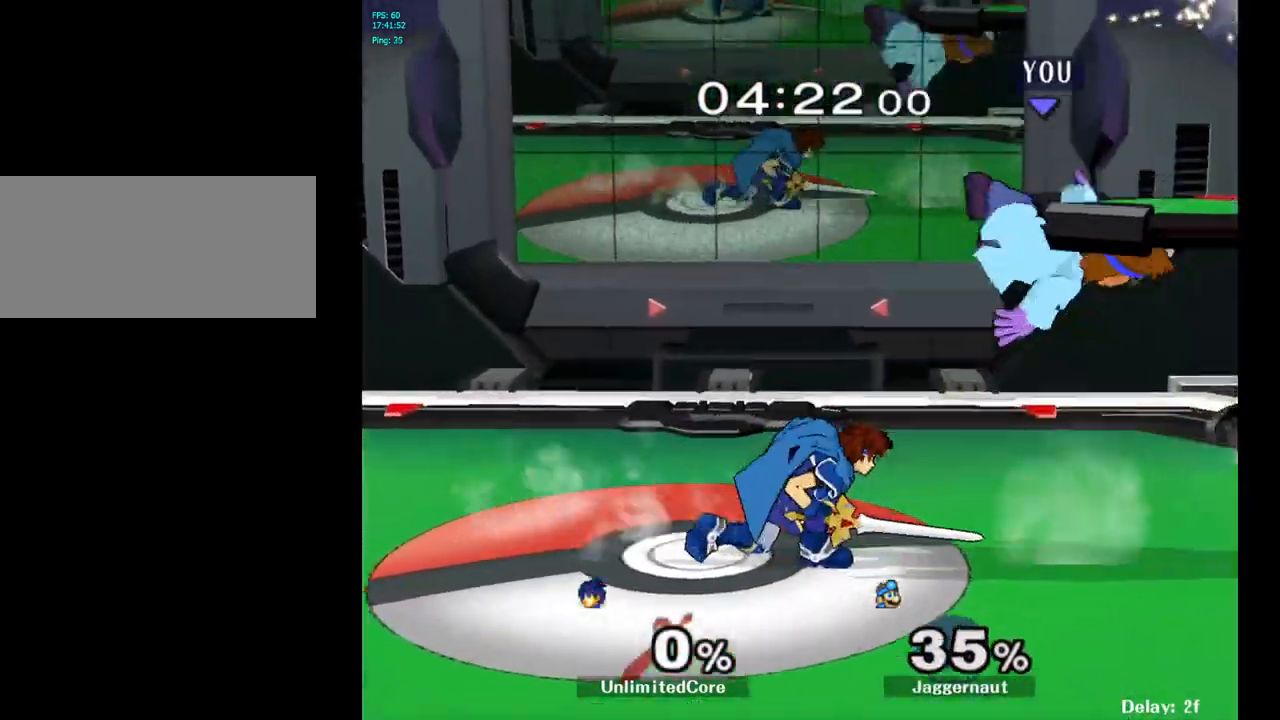
{"buttons": ["Y"], "left_stick": "up", "right_stick": "center", "events": [[17, "left_stick", "left"], [100, "left_stick", "center"], [333, "Y", "down"], [400, "left_stick", "up"], [417, "Y", "up"], [483, "Y", "down"]]}
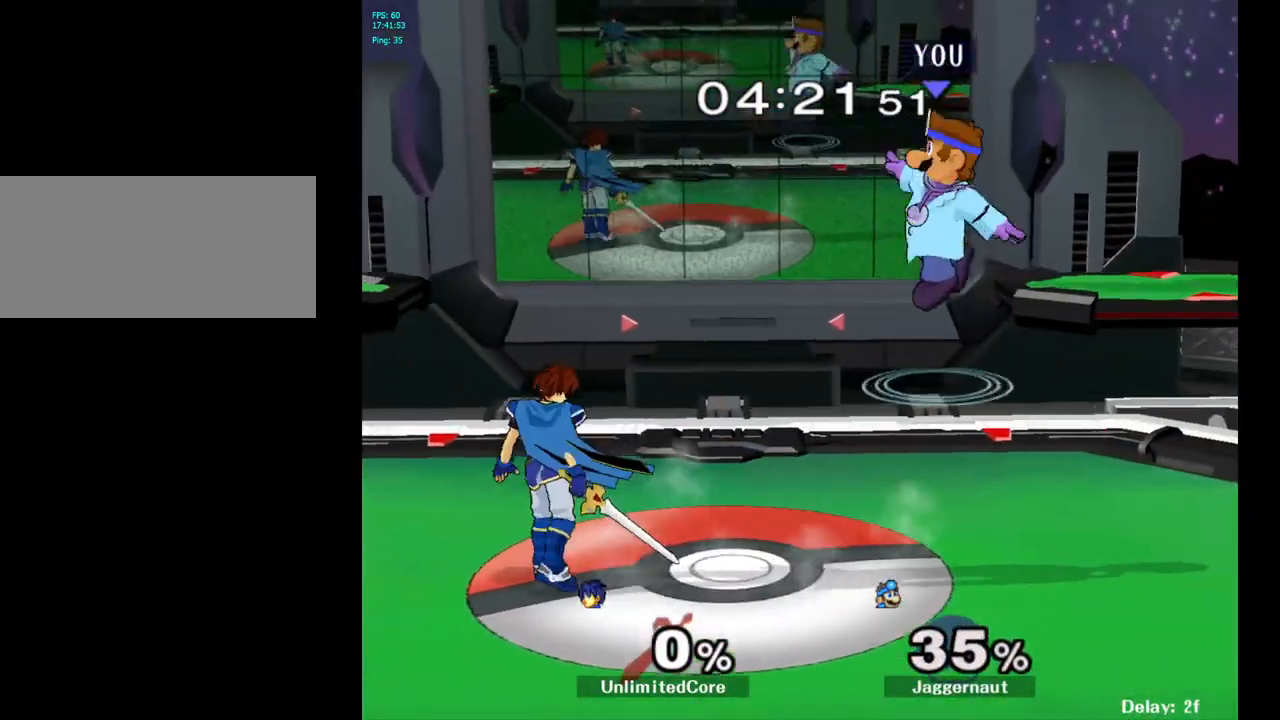
{"buttons": [], "left_stick": "down-left", "right_stick": "center", "events": [[100, "left_stick", "up-left"], [150, "Y", "up"], [383, "right_stick", "down"], [450, "left_stick", "down-left"], [483, "right_stick", "center"]]}
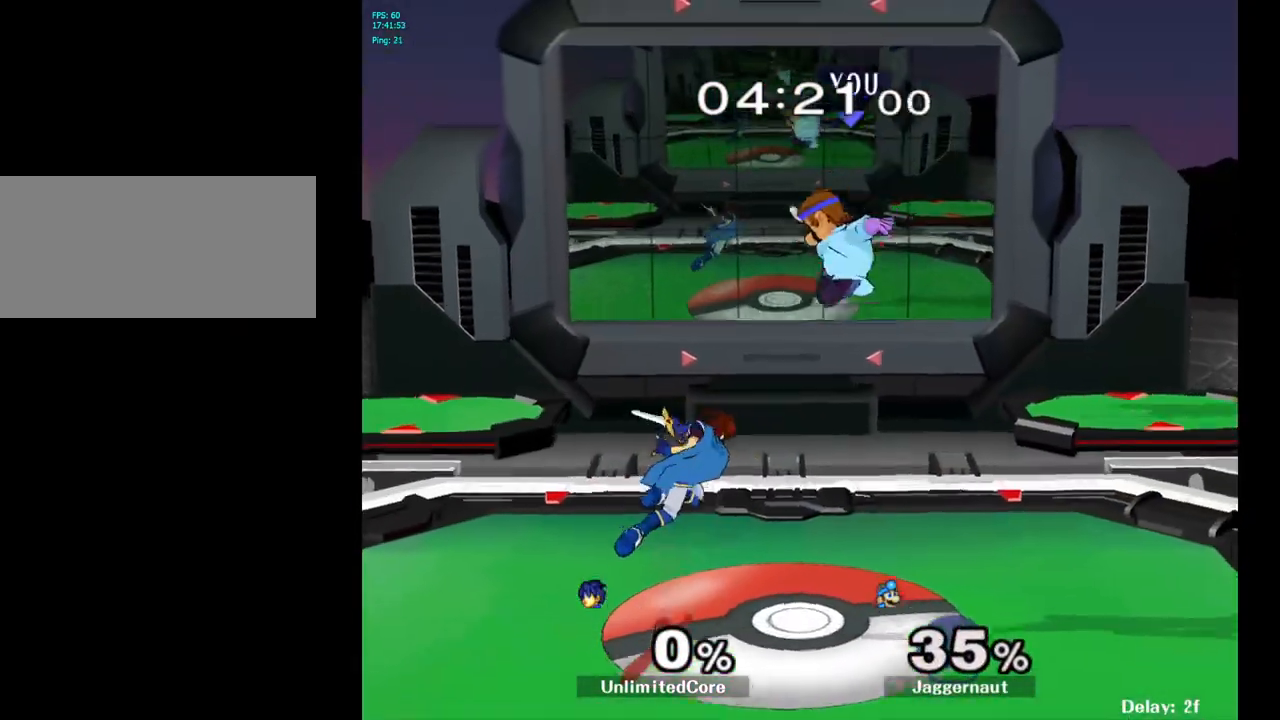
{"buttons": [], "left_stick": "down", "right_stick": "center", "events": [[17, "left_stick", "left"], [283, "R1", "down"], [350, "left_stick", "down"], [467, "R1", "up"]]}
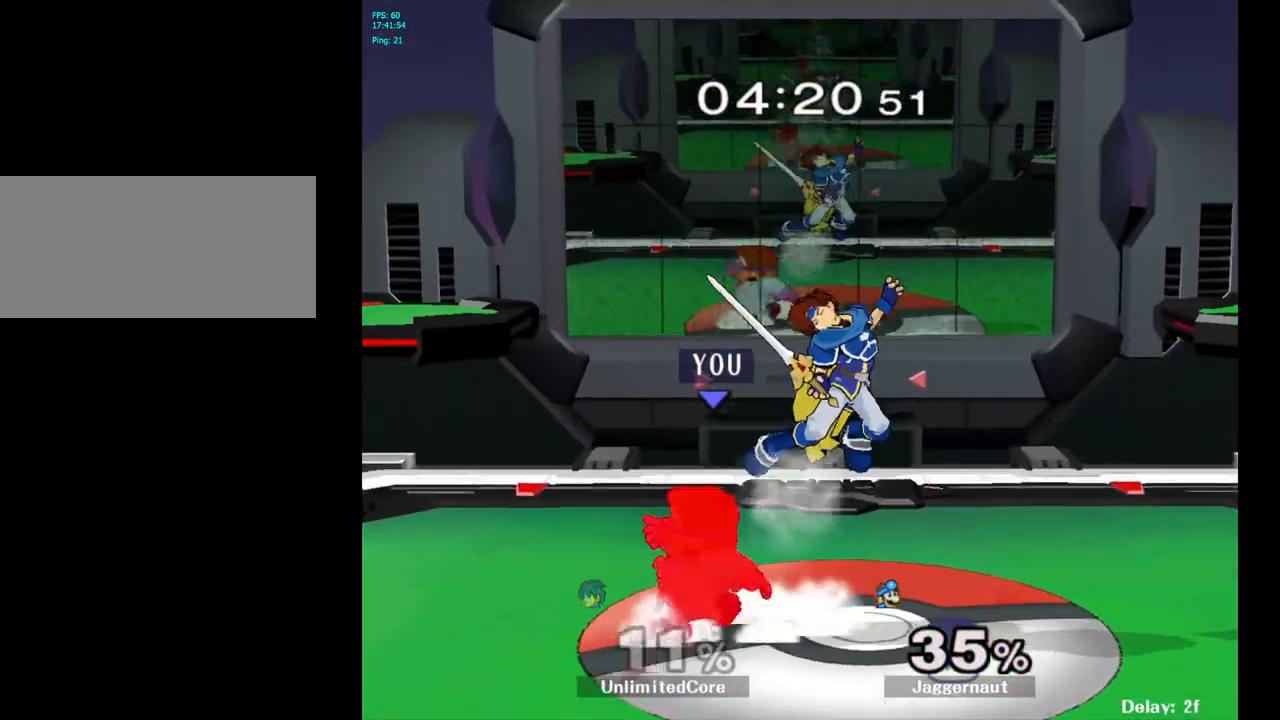
{"buttons": ["A"], "left_stick": "center", "right_stick": "center", "events": [[150, "left_stick", "center"], [267, "left_stick", "right"], [367, "A", "down"], [367, "left_stick", "center"]]}
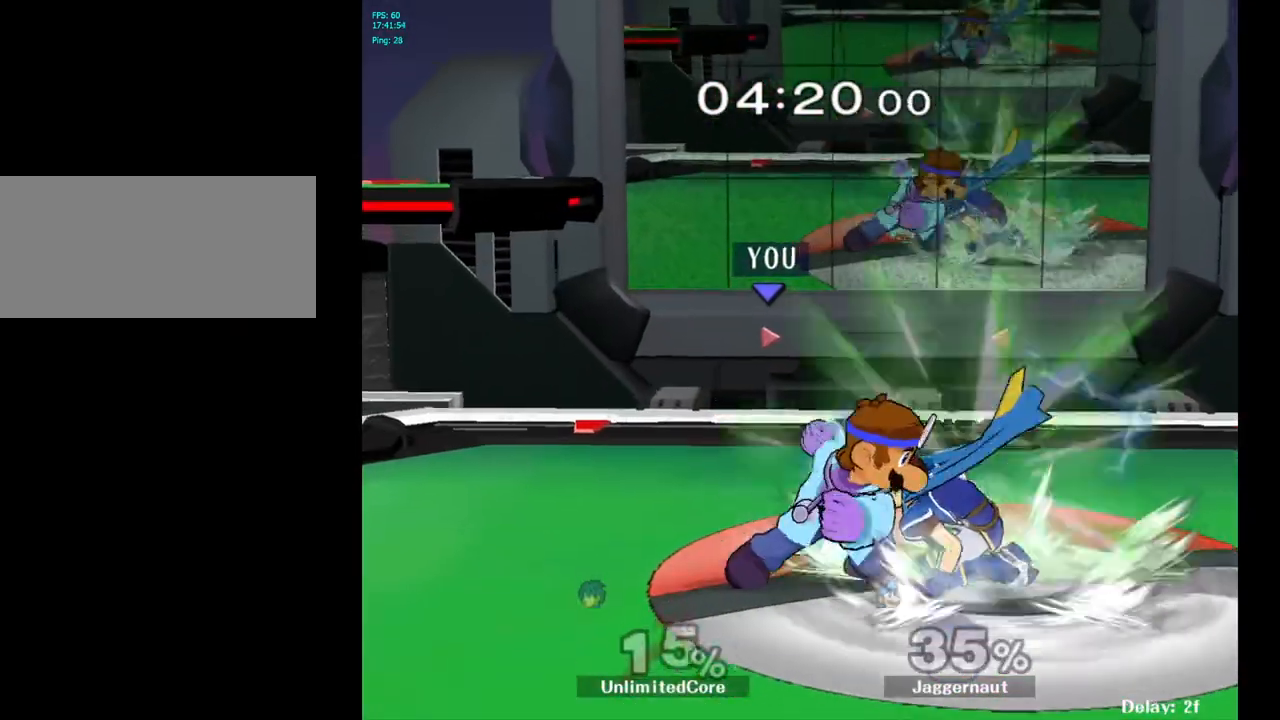
{"buttons": [], "left_stick": "center", "right_stick": "center", "events": [[17, "A", "up"], [250, "A", "down"], [400, "A", "up"]]}
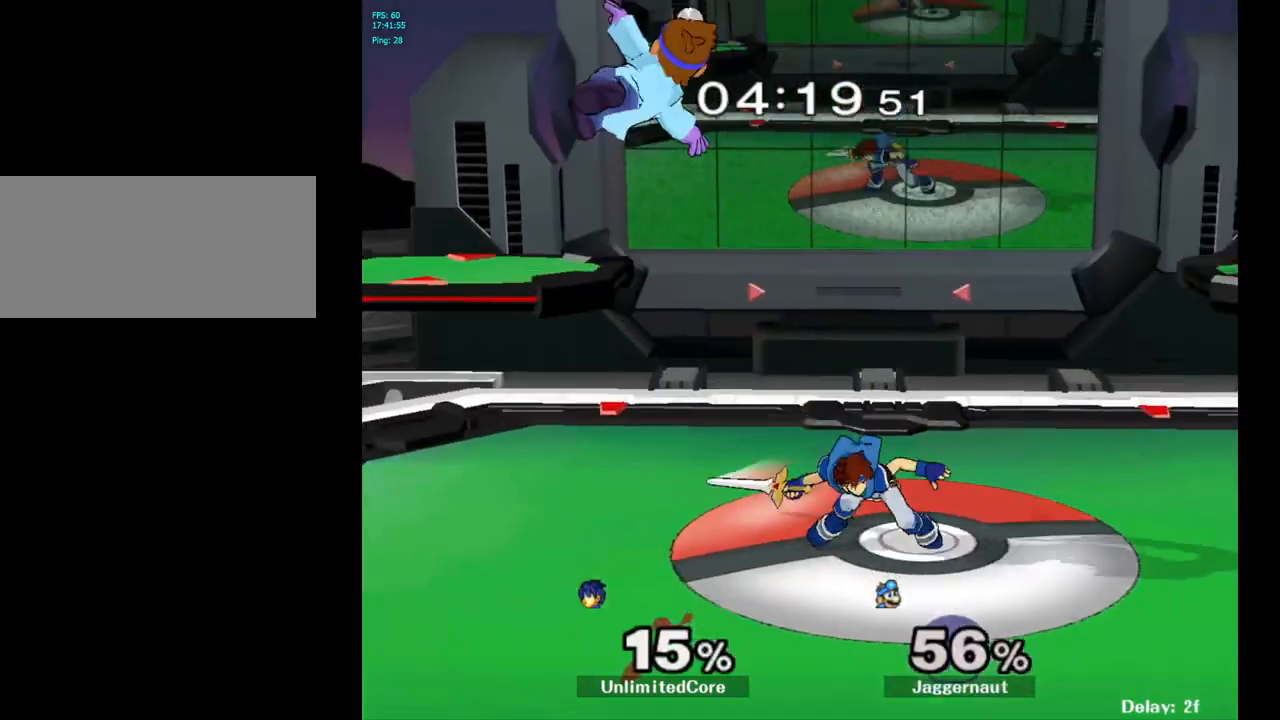
{"buttons": [], "left_stick": "center", "right_stick": "center", "events": []}
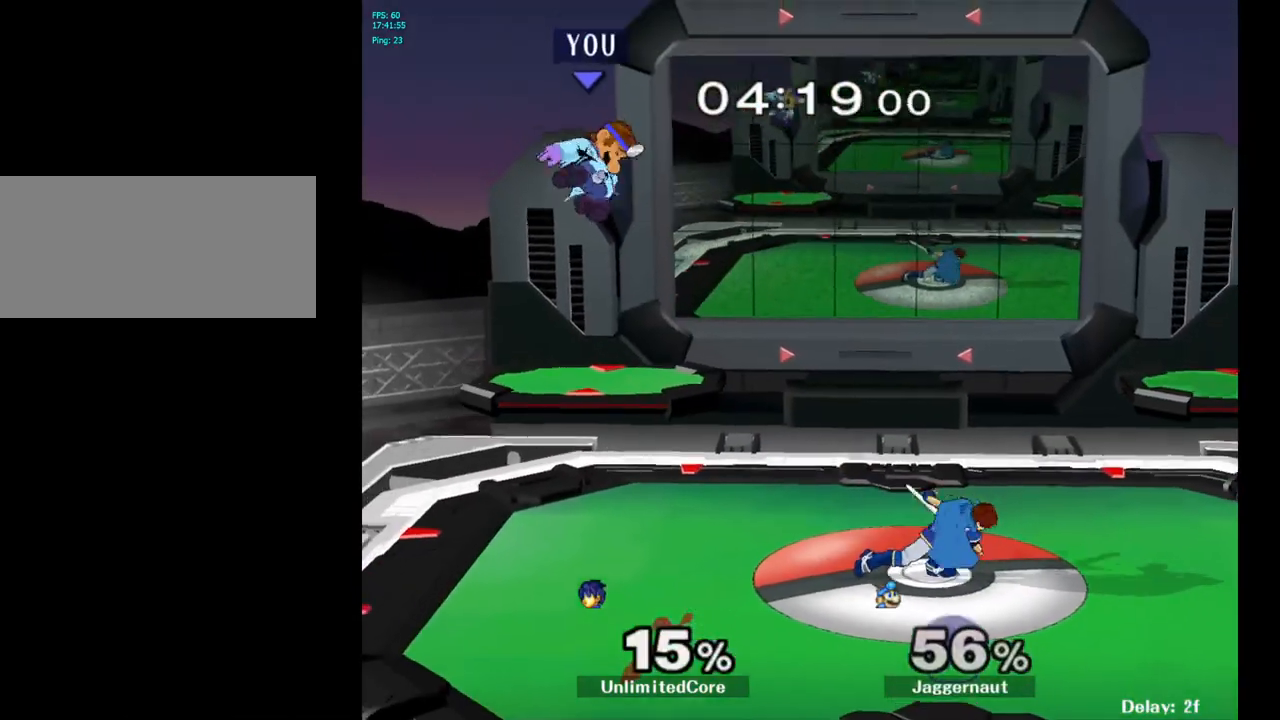
{"buttons": [], "left_stick": "right", "right_stick": "center", "events": [[183, "left_stick", "right"], [200, "Y", "down"], [367, "Y", "up"]]}
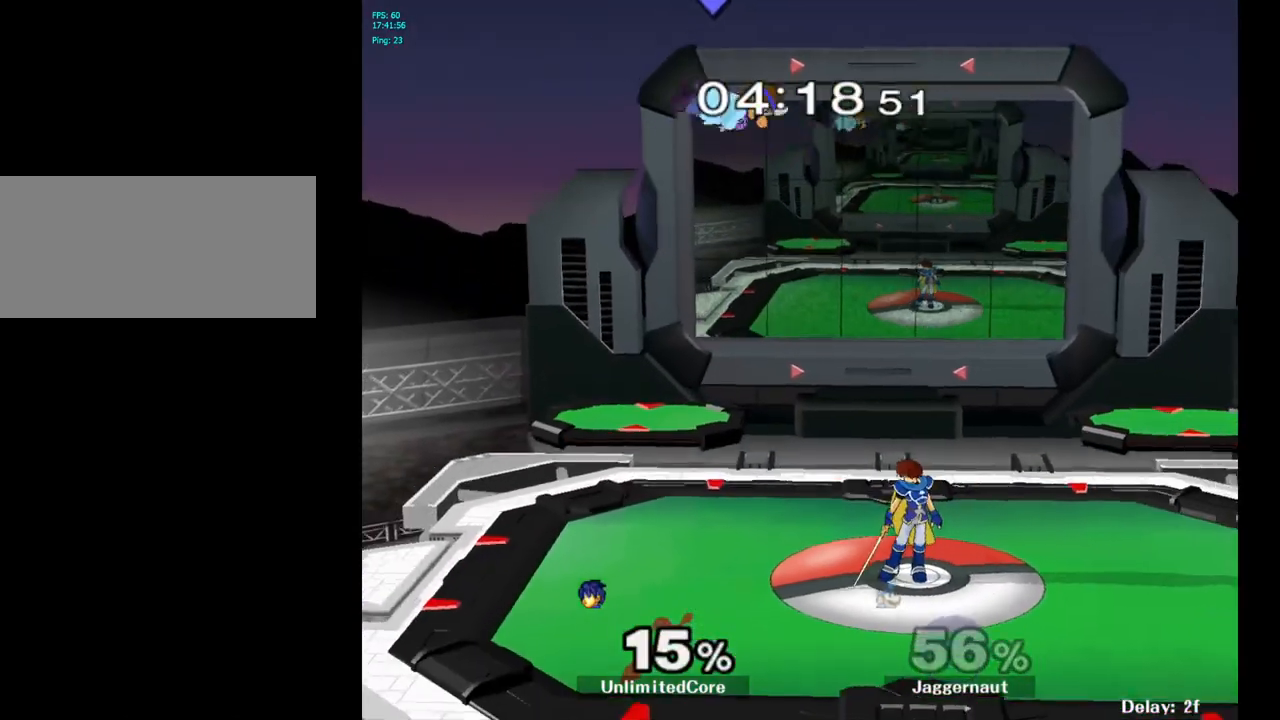
{"buttons": [], "left_stick": "right", "right_stick": "center", "events": [[17, "left_stick", "center"], [133, "right_stick", "down"], [150, "left_stick", "down"], [283, "right_stick", "center"], [333, "left_stick", "right"]]}
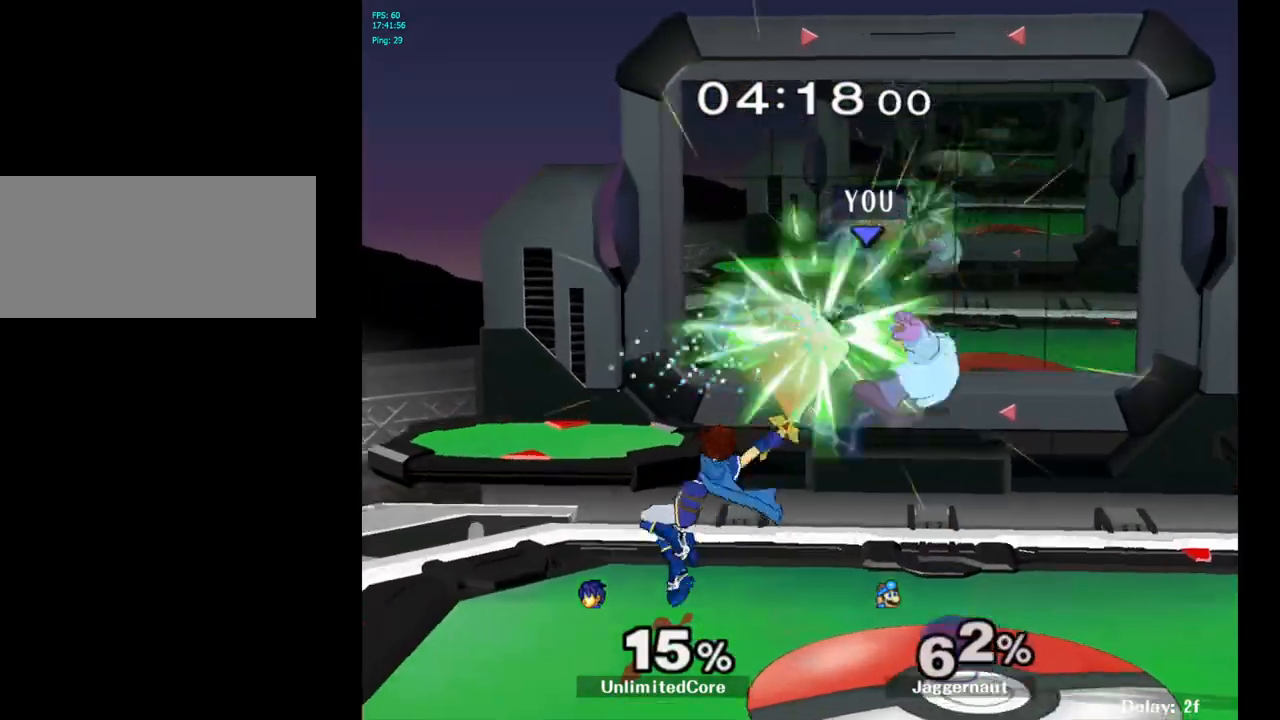
{"buttons": [], "left_stick": "right", "right_stick": "center", "events": [[117, "R1", "down"], [267, "R1", "up"], [267, "left_stick", "center"], [450, "left_stick", "right"]]}
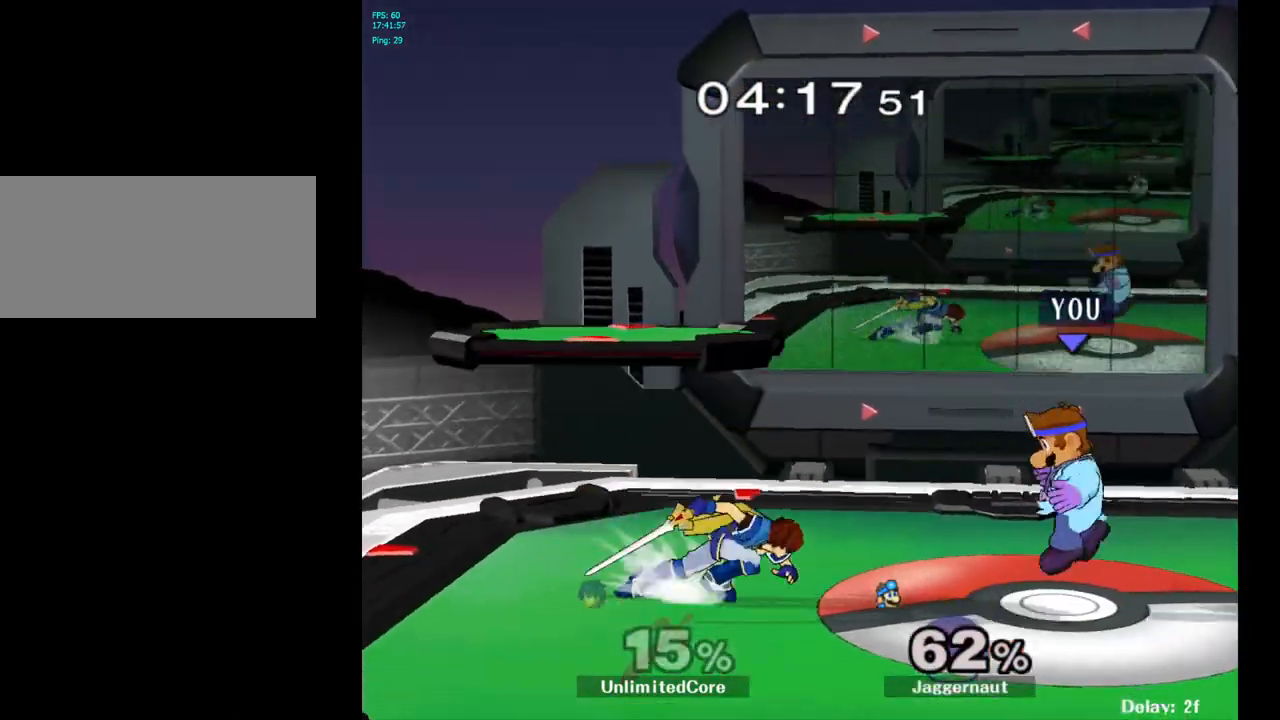
{"buttons": ["A"], "left_stick": "center", "right_stick": "center", "events": [[100, "left_stick", "center"], [217, "left_stick", "right"], [367, "left_stick", "left"], [400, "A", "down"], [483, "left_stick", "center"]]}
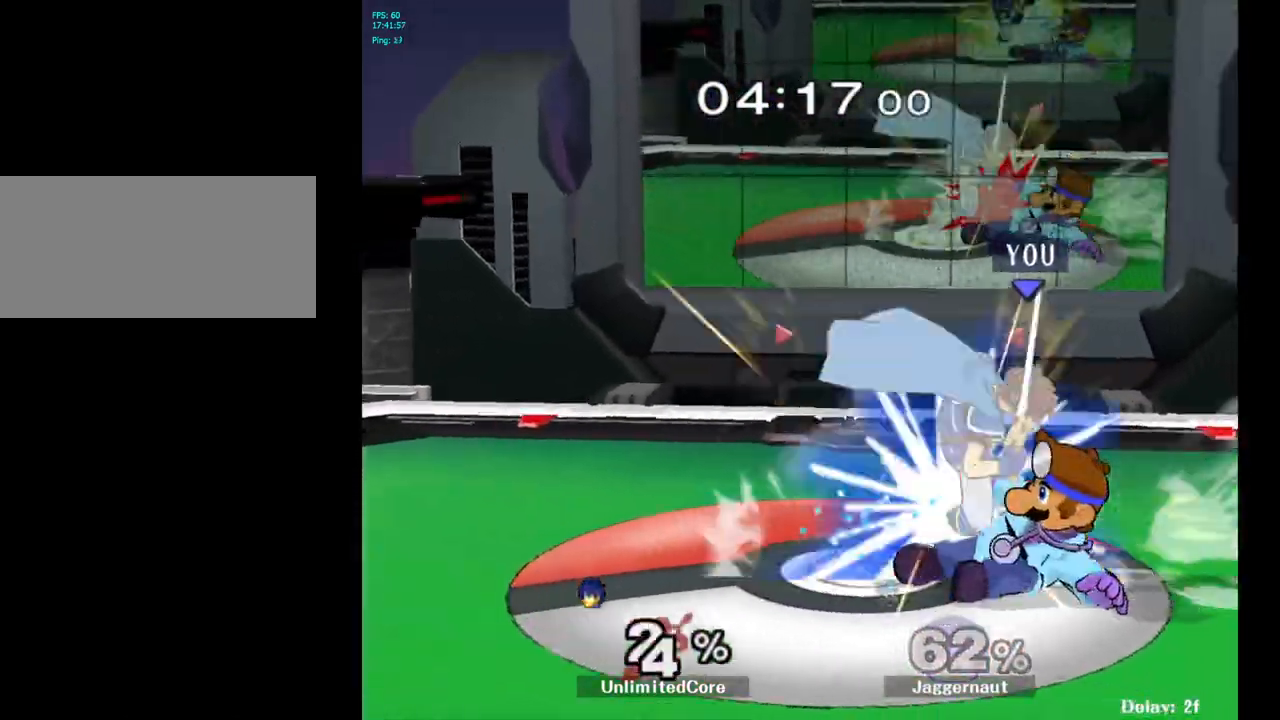
{"buttons": [], "left_stick": "up-right", "right_stick": "center", "events": [[50, "A", "up"], [400, "left_stick", "up-right"]]}
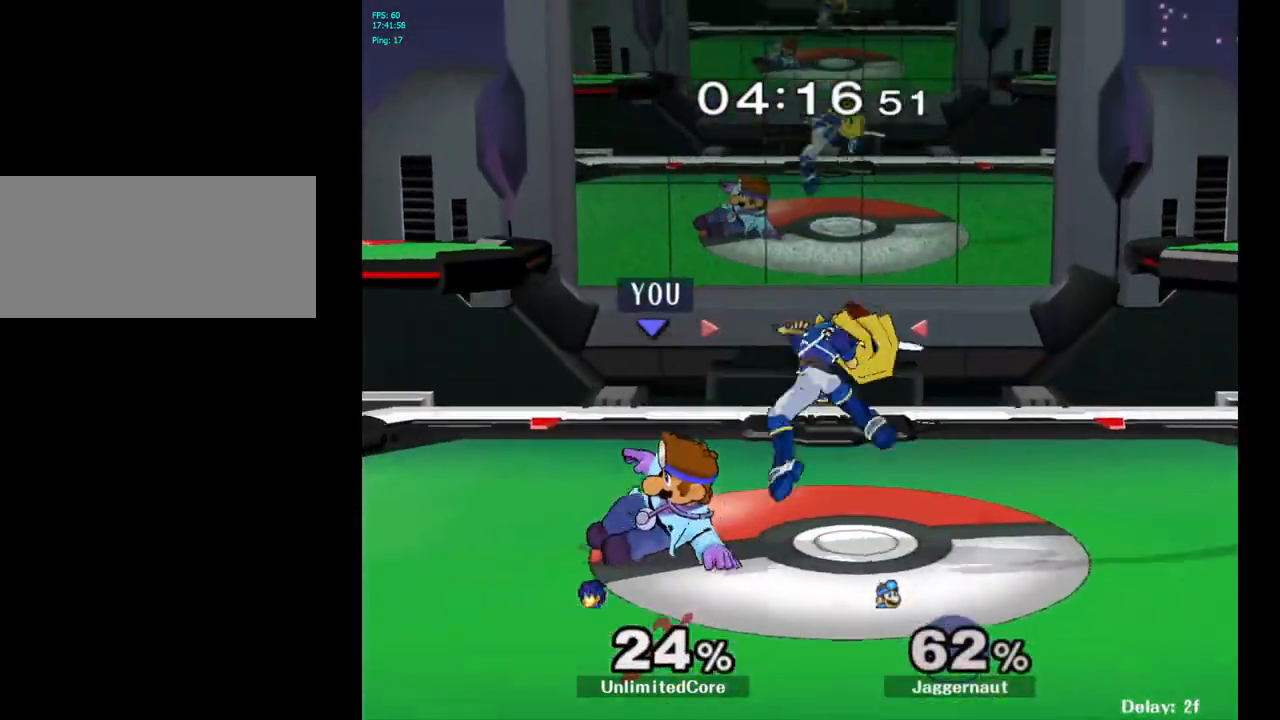
{"buttons": [], "left_stick": "up-right", "right_stick": "center", "events": [[67, "A", "down"], [150, "A", "up"], [217, "A", "down"], [300, "A", "up"], [367, "A", "down"], [467, "A", "up"]]}
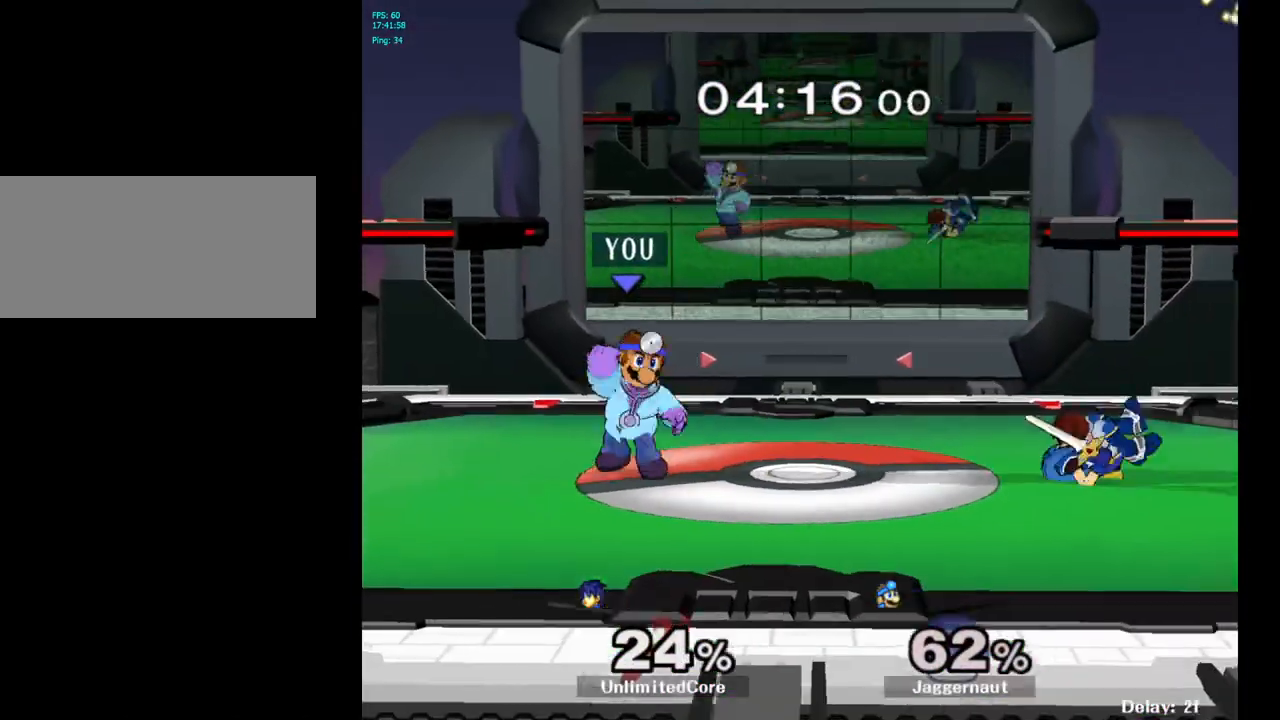
{"buttons": ["A"], "left_stick": "center", "right_stick": "center", "events": [[50, "left_stick", "center"], [217, "left_stick", "right"], [283, "Y", "down"], [317, "Y", "up"], [383, "left_stick", "center"], [417, "A", "down"]]}
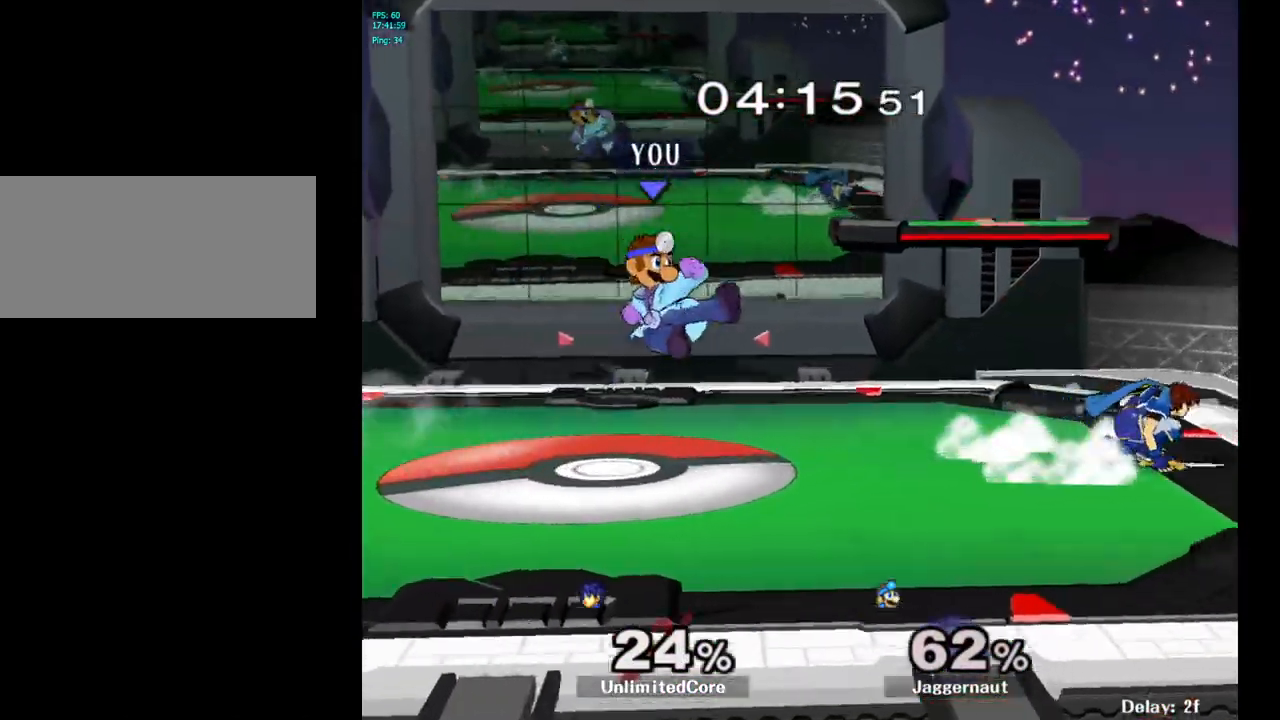
{"buttons": ["R1"], "left_stick": "center", "right_stick": "center", "events": [[17, "A", "up"], [17, "left_stick", "right"], [367, "R1", "down"], [383, "left_stick", "down"], [483, "left_stick", "center"]]}
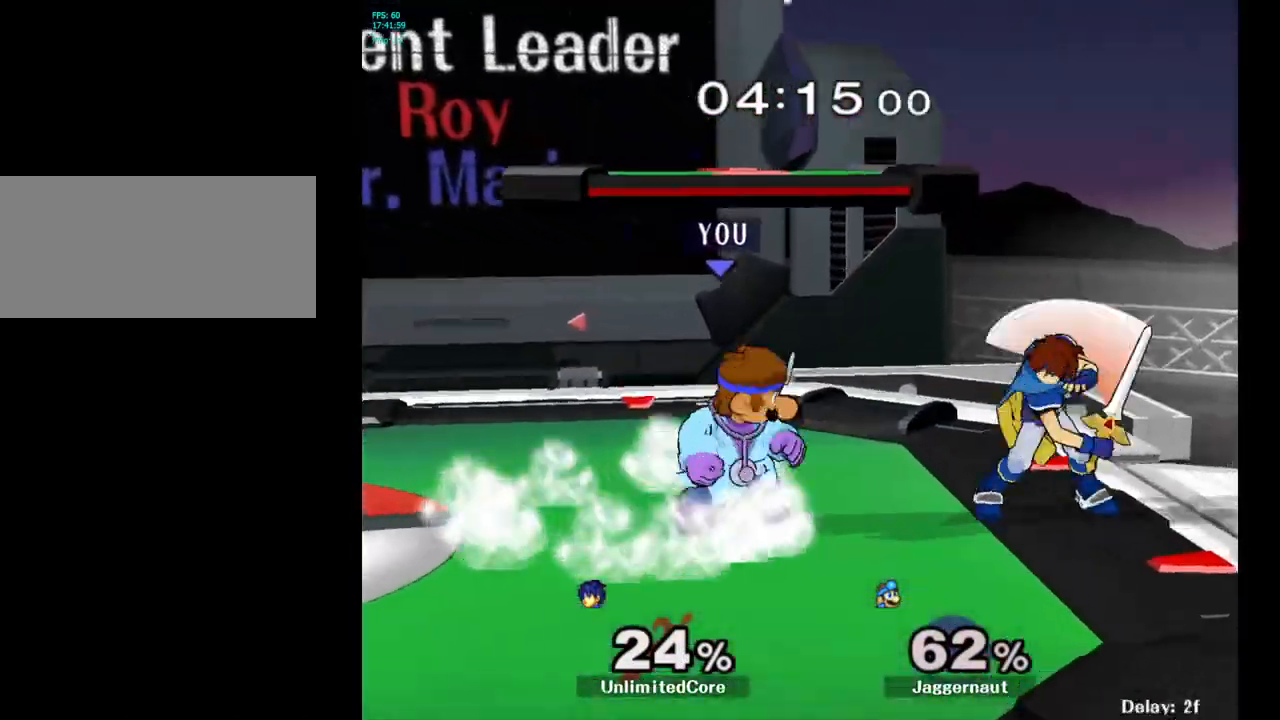
{"buttons": [], "left_stick": "center", "right_stick": "center", "events": [[83, "left_stick", "left"], [367, "left_stick", "center"], [417, "R1", "up"]]}
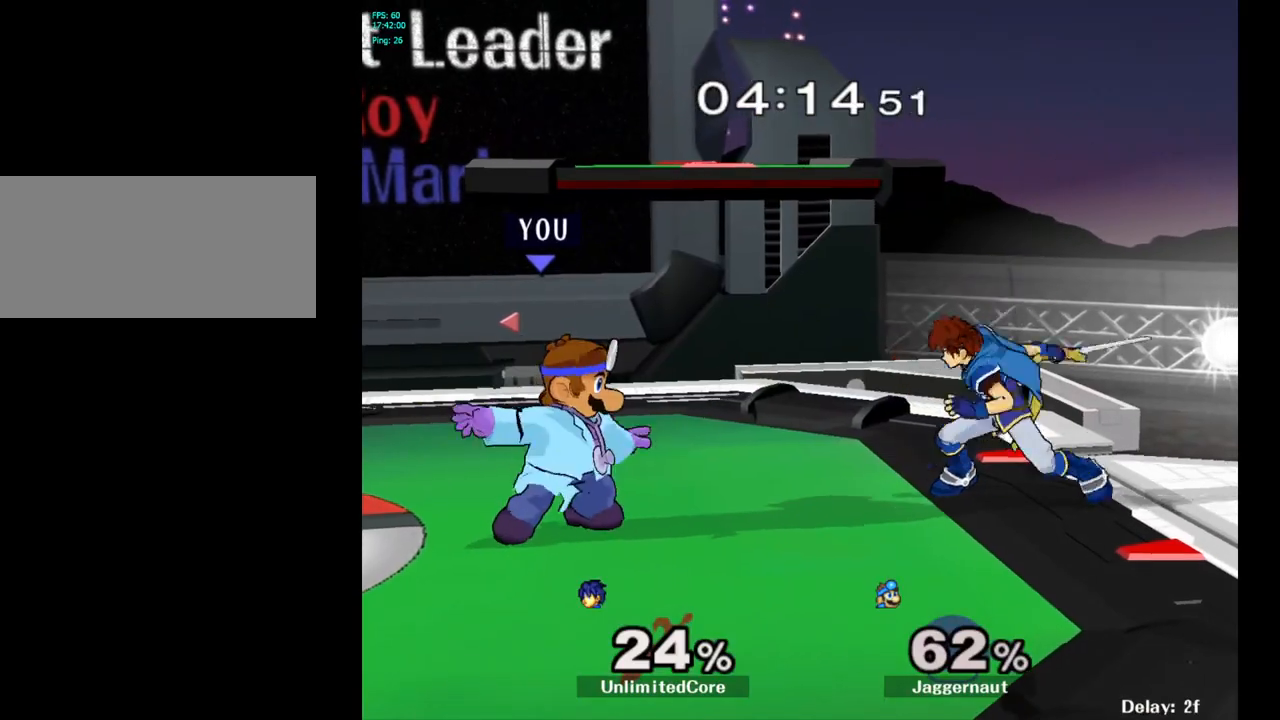
{"buttons": ["Y", "R1"], "left_stick": "down-left", "right_stick": "center", "events": [[117, "Y", "down"], [117, "left_stick", "down-left"], [183, "R1", "down"], [300, "Y", "up"], [300, "left_stick", "center"], [317, "R1", "up"], [400, "Y", "down"], [400, "left_stick", "down-left"], [450, "R1", "down"]]}
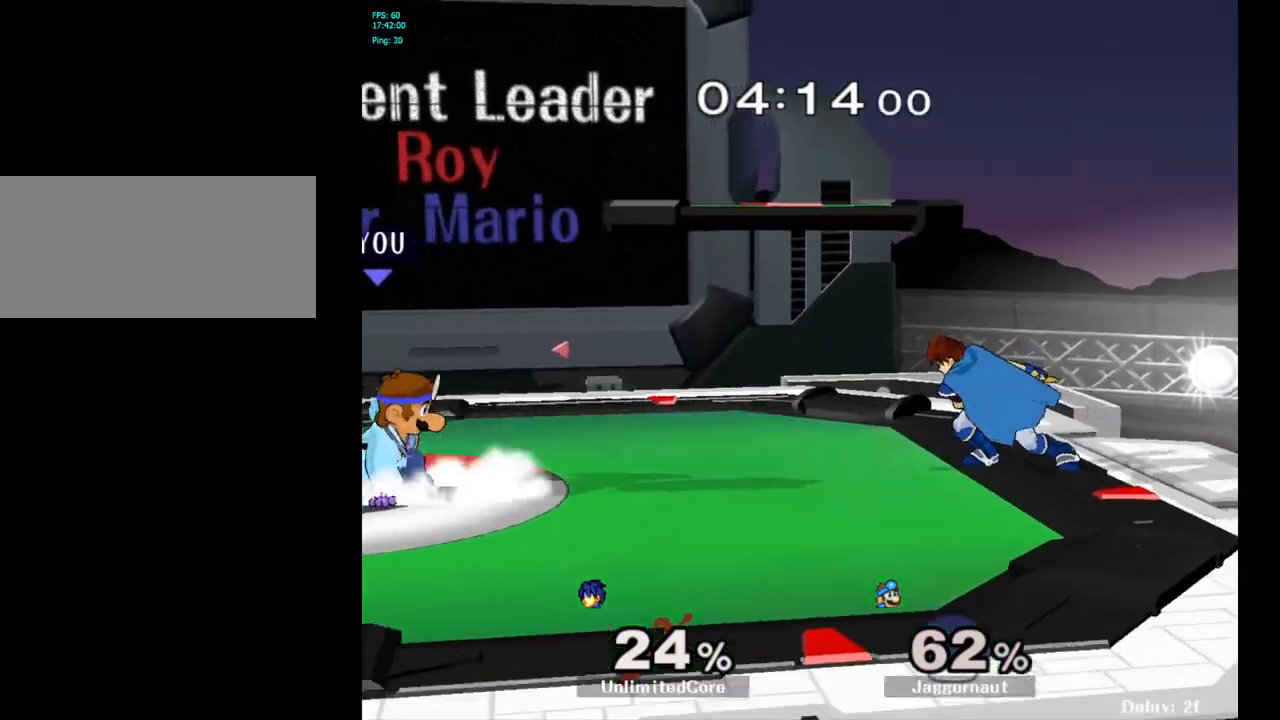
{"buttons": ["Y", "R1"], "left_stick": "down-left", "right_stick": "center", "events": [[50, "left_stick", "center"], [67, "R1", "up"], [67, "Y", "up"], [200, "left_stick", "right"], [400, "Y", "down"], [417, "left_stick", "down-left"], [467, "R1", "down"]]}
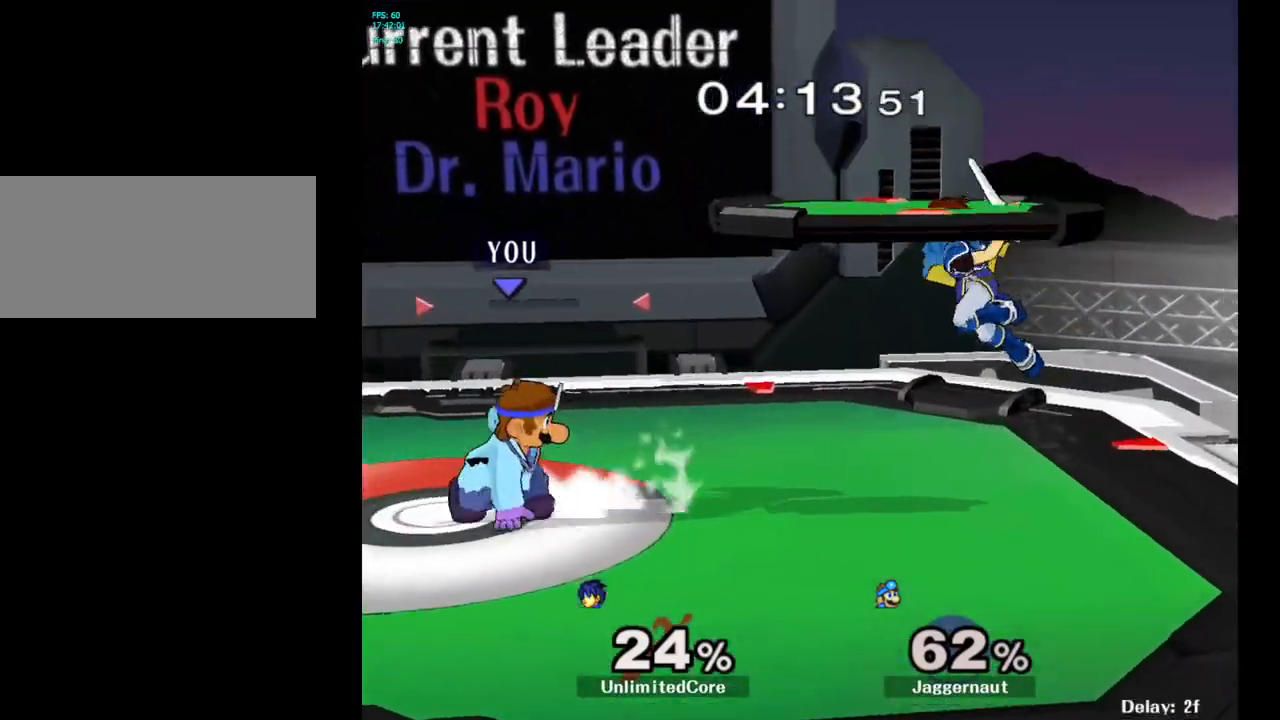
{"buttons": ["A"], "left_stick": "down-right", "right_stick": "center", "events": [[67, "Y", "up"], [83, "left_stick", "center"], [100, "R1", "up"], [200, "Y", "down"], [200, "left_stick", "down-right"], [250, "R1", "down"], [367, "Y", "up"], [400, "R1", "up"], [500, "A", "down"]]}